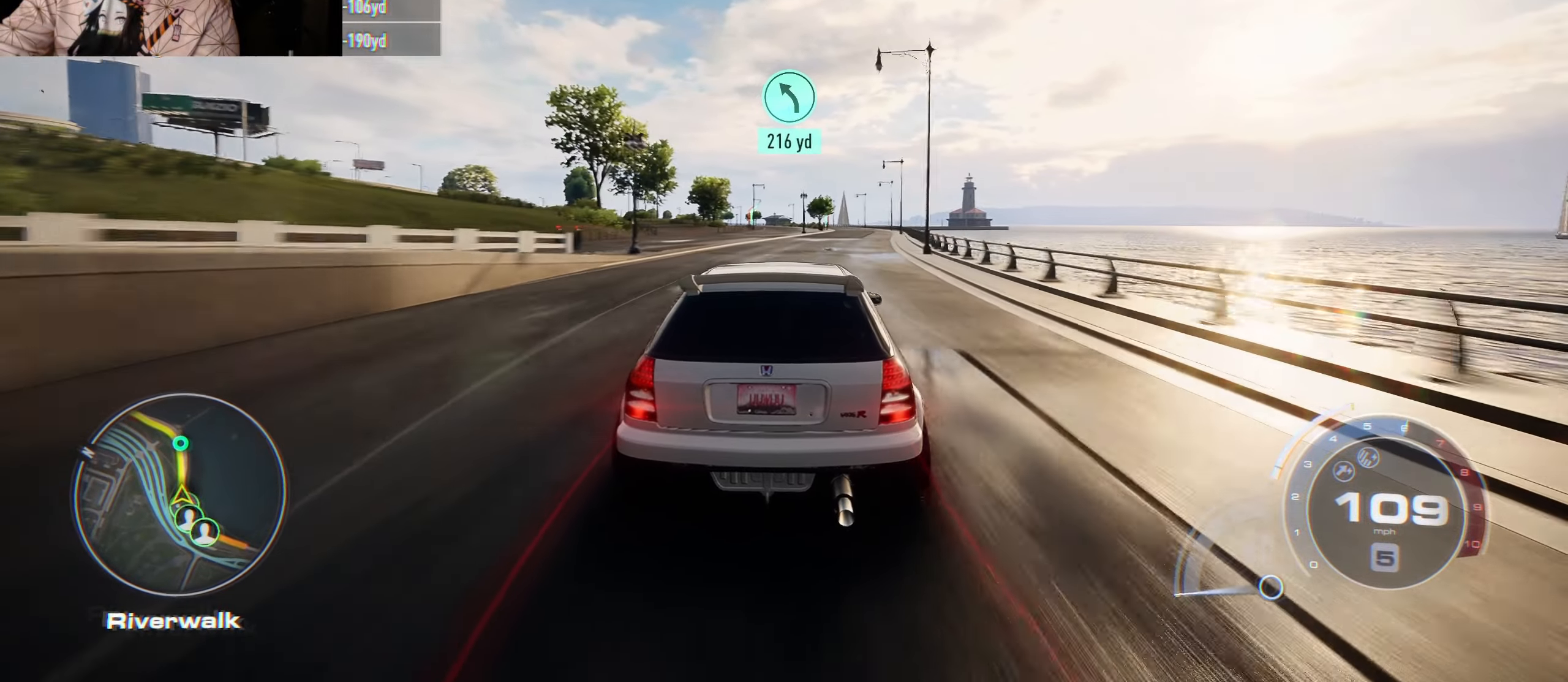
Gameplay with a controller (Xbox layout); each line is a JSON object with the inputs held at the frame after it. "events" lists button and stick changes between this image and that frame as [ms after this image, input, new state], when the widget could be followed in between.
{"buttons": ["R2"], "left_stick": "center", "right_stick": "center", "events": [[217, "left_stick", "right"], [417, "left_stick", "center"]]}
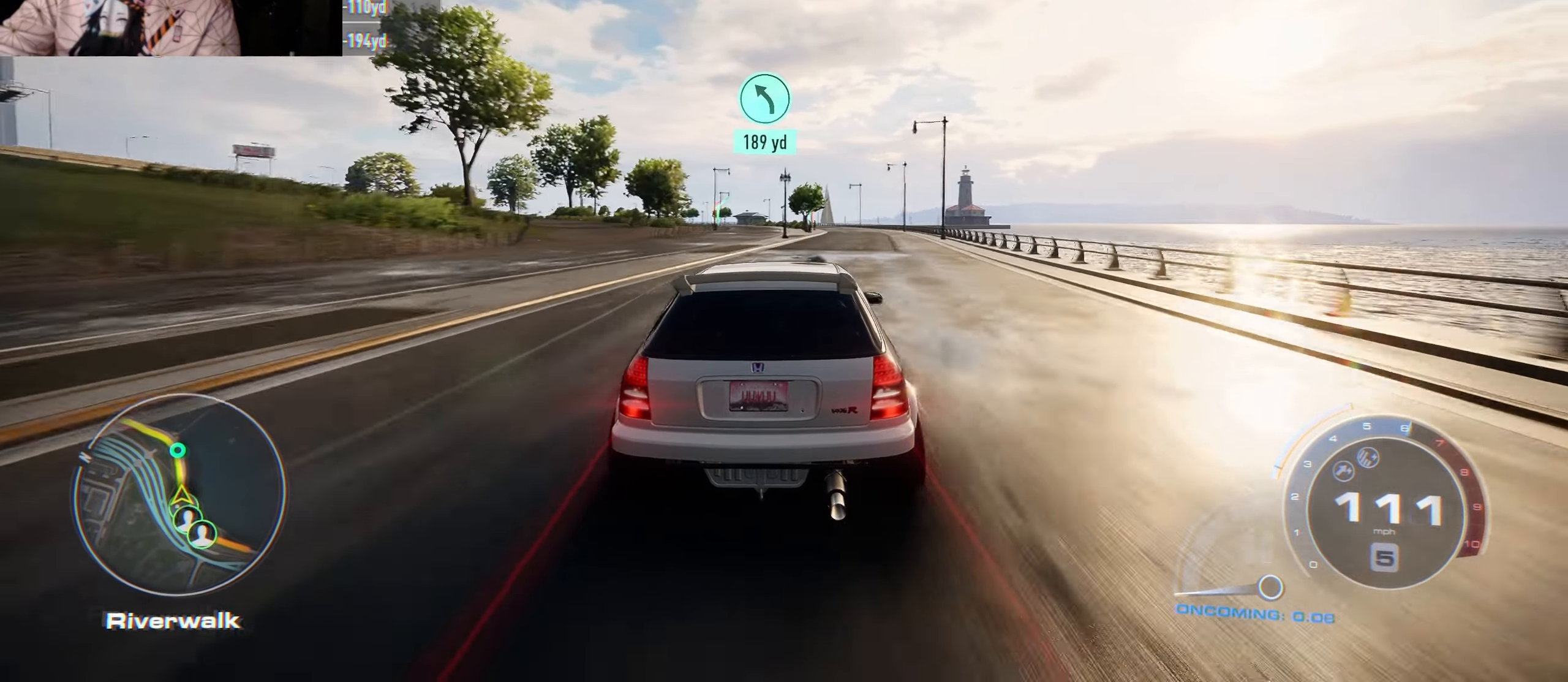
{"buttons": ["R2"], "left_stick": "center", "right_stick": "center", "events": []}
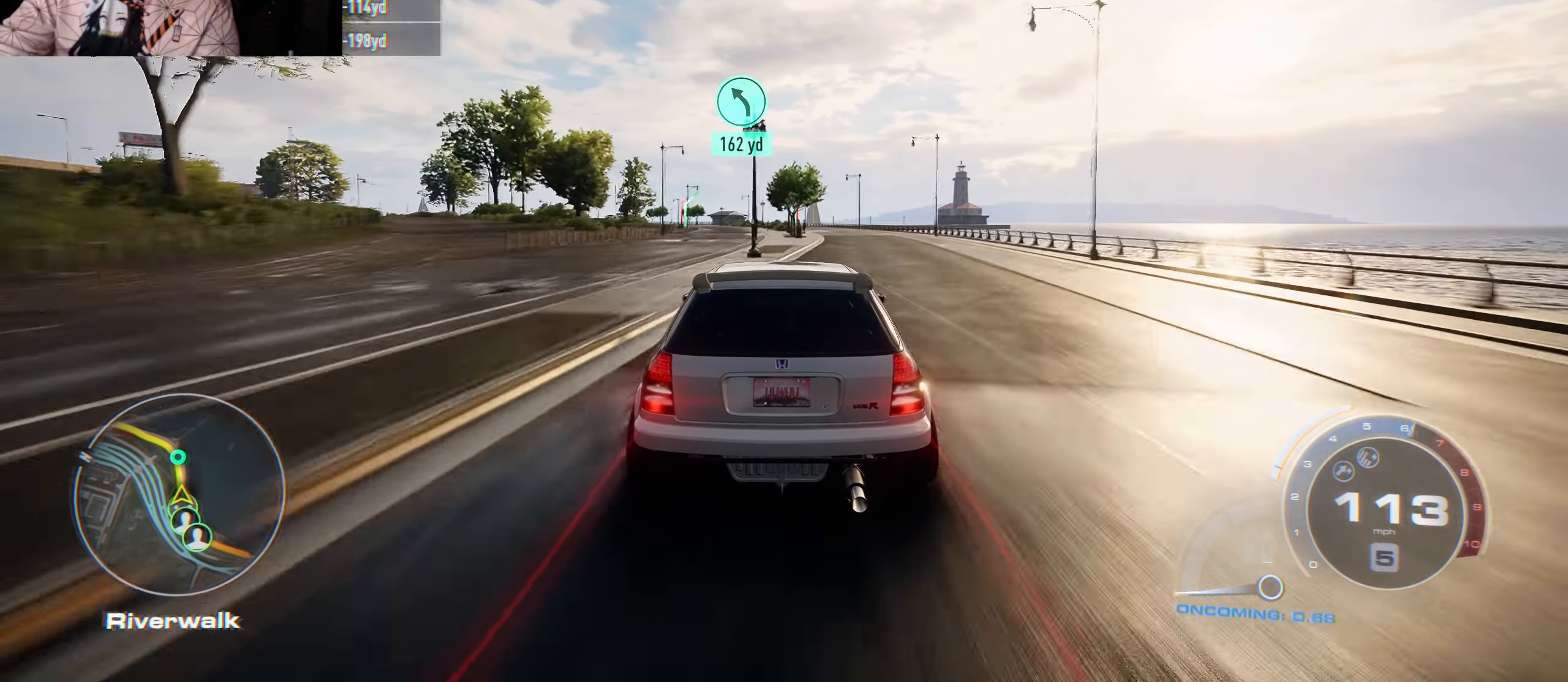
{"buttons": ["R2"], "left_stick": "up-left", "right_stick": "down", "events": [[84, "left_stick", "left"], [150, "left_stick", "up-left"], [500, "right_stick", "down"]]}
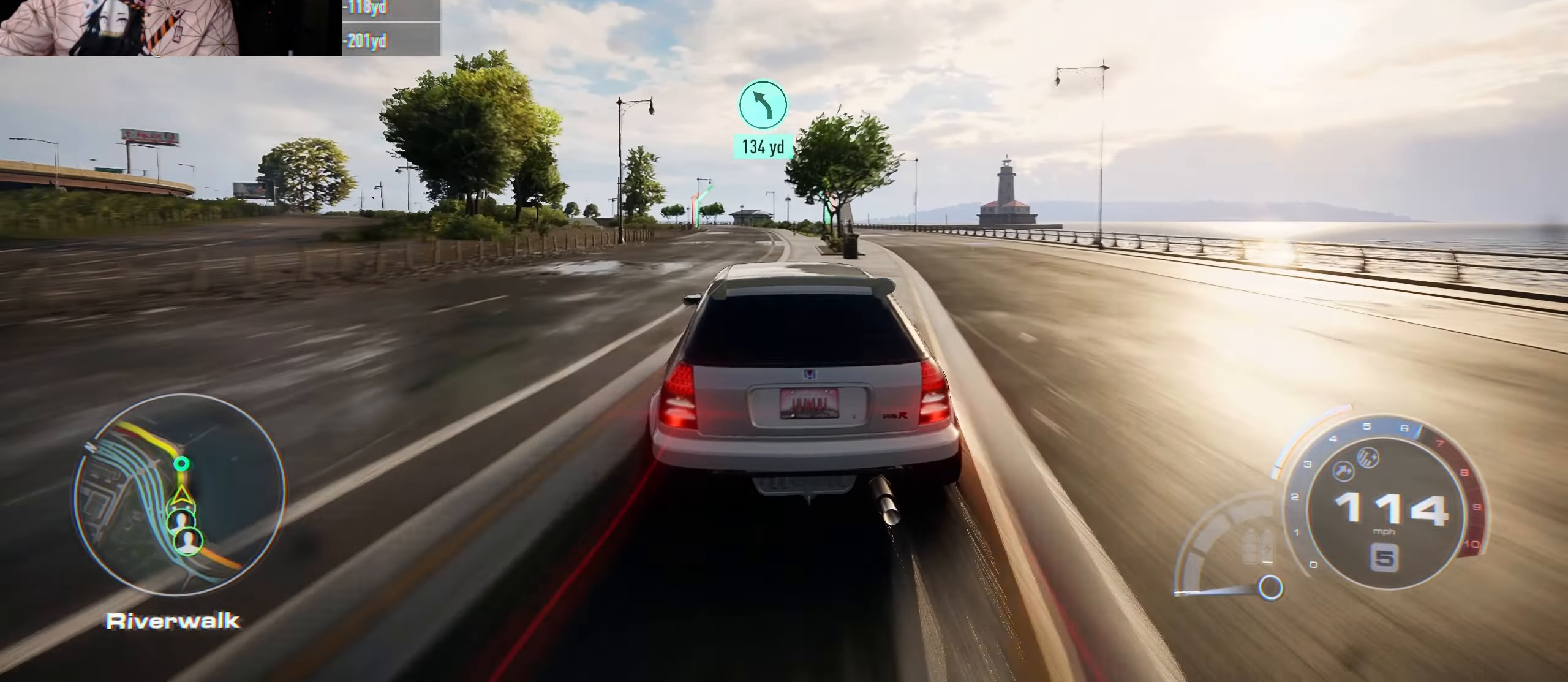
{"buttons": ["R2"], "left_stick": "up-left", "right_stick": "down", "events": [[67, "left_stick", "center"], [350, "left_stick", "up-left"]]}
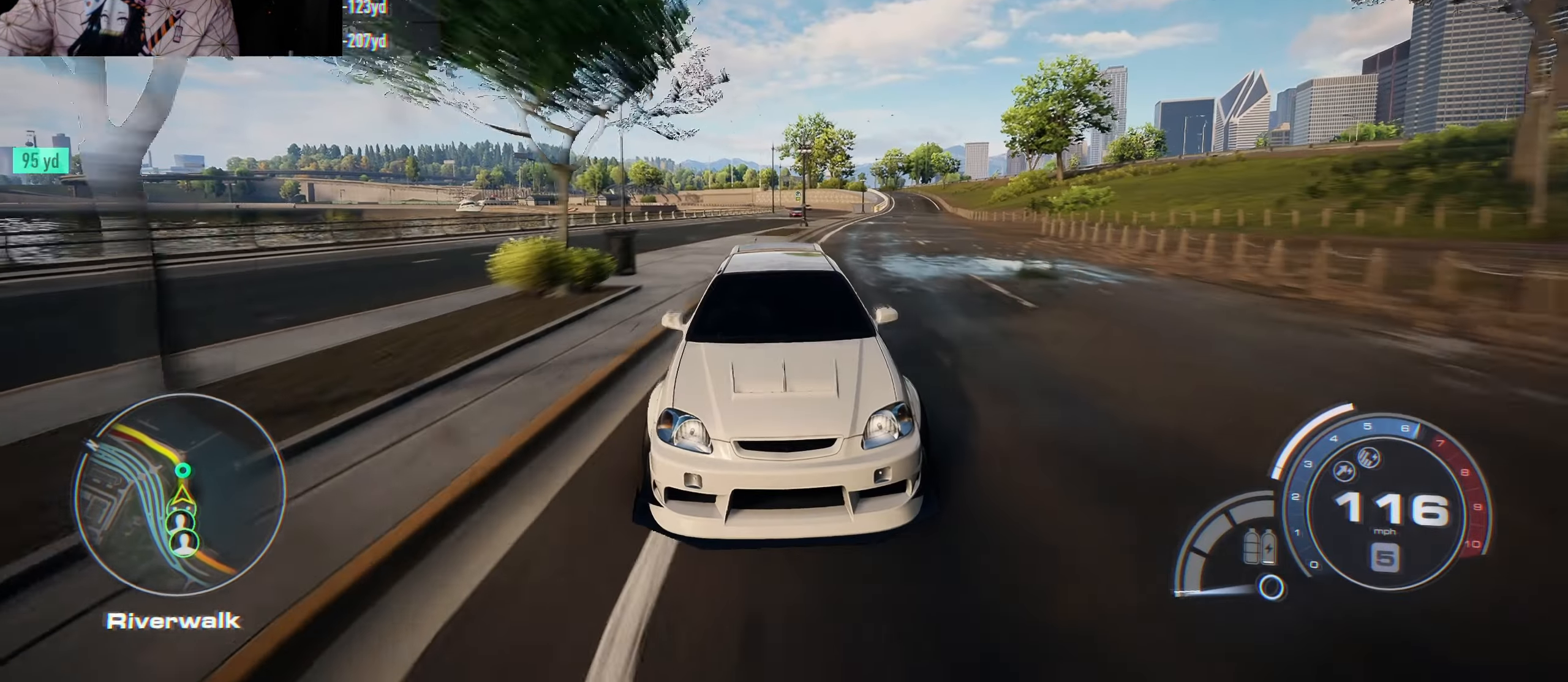
{"buttons": ["A", "R2"], "left_stick": "center", "right_stick": "center", "events": [[34, "left_stick", "center"], [67, "right_stick", "center"], [100, "left_stick", "left"], [317, "left_stick", "center"], [417, "A", "down"]]}
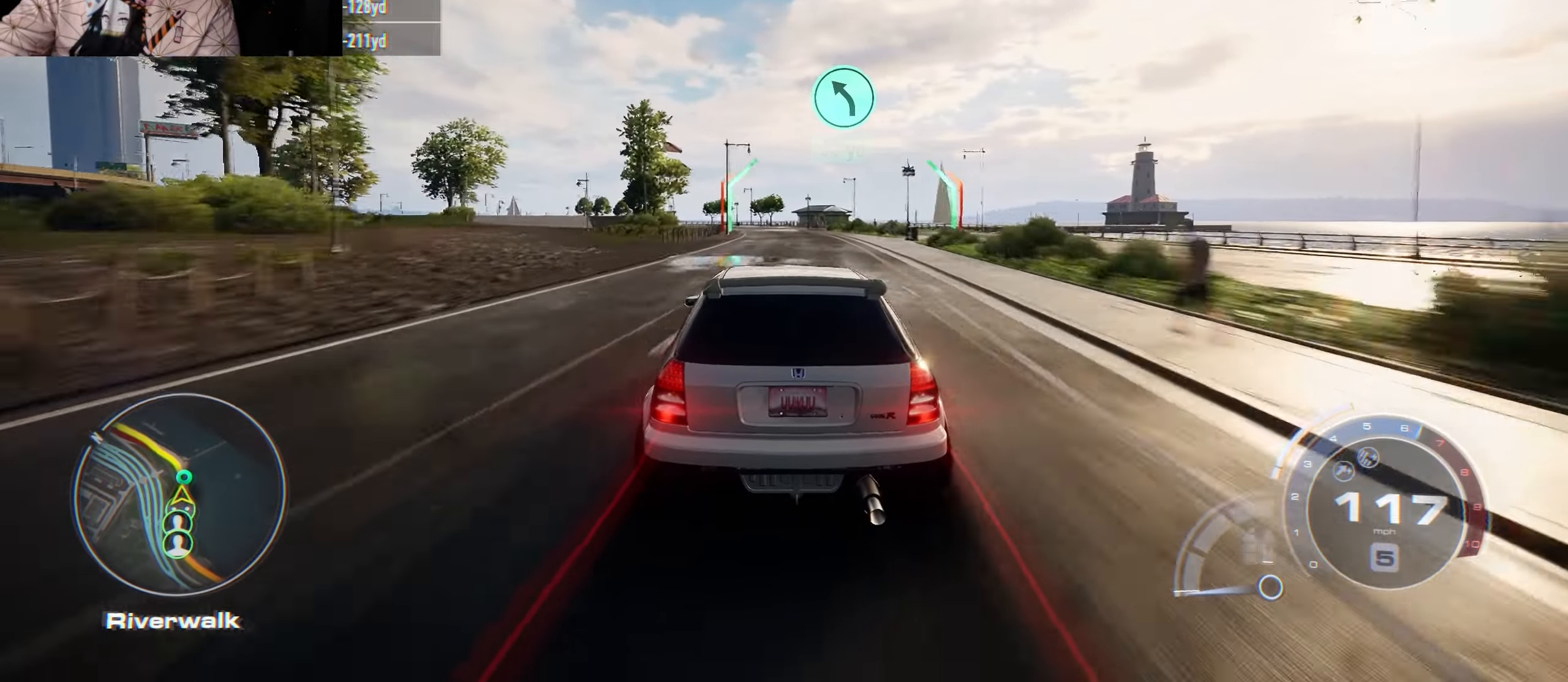
{"buttons": ["R2"], "left_stick": "left", "right_stick": "center", "events": [[366, "A", "up"], [416, "left_stick", "left"]]}
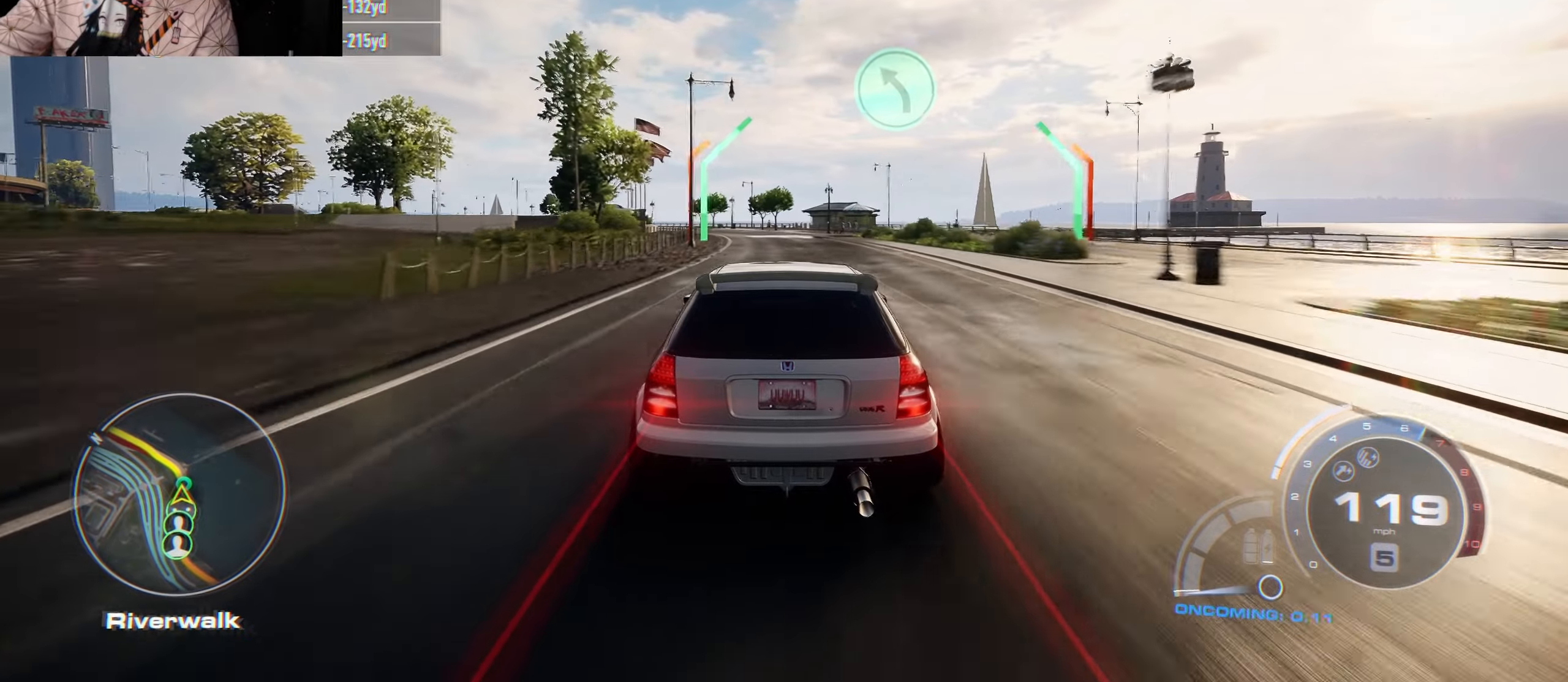
{"buttons": ["R2"], "left_stick": "up-left", "right_stick": "center", "events": [[150, "left_stick", "center"], [200, "left_stick", "left"], [366, "left_stick", "center"], [483, "left_stick", "up-left"]]}
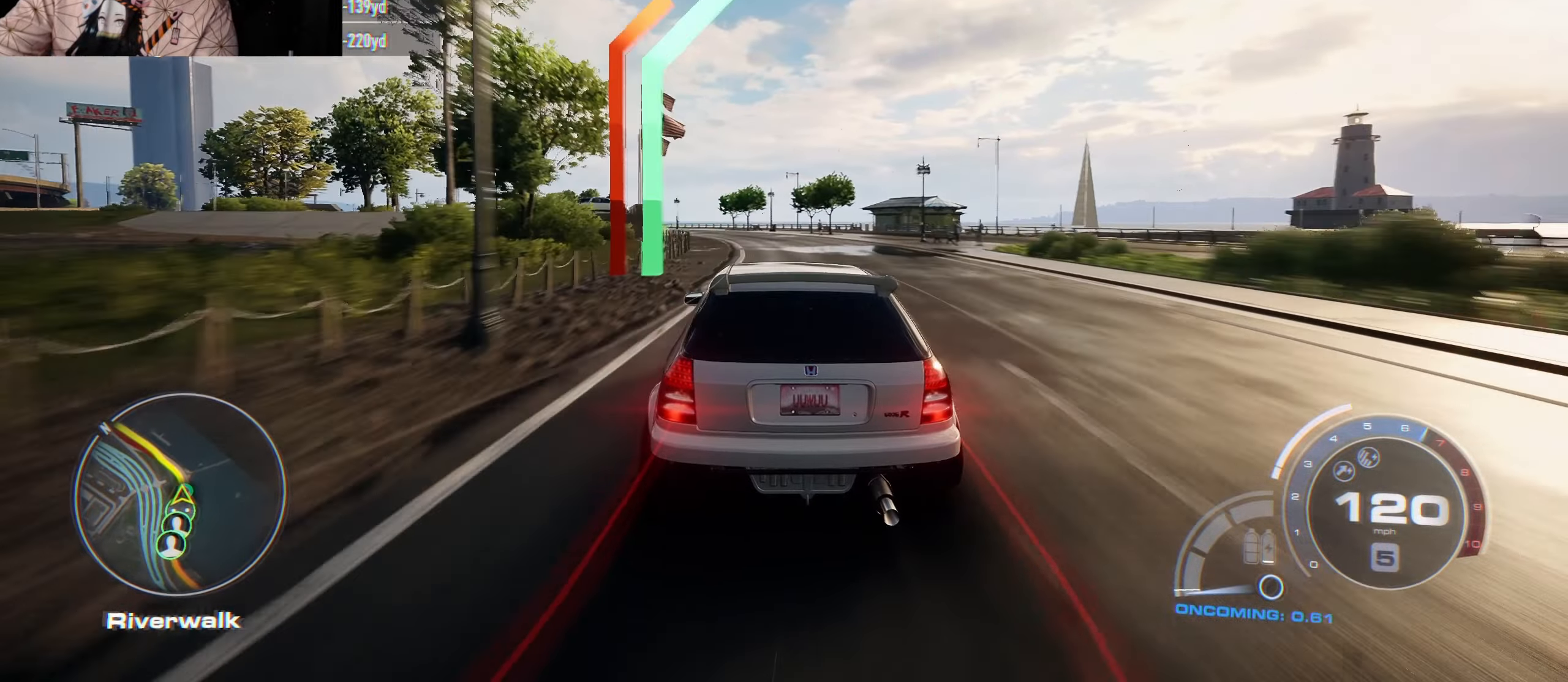
{"buttons": ["R2"], "left_stick": "up-left", "right_stick": "center", "events": []}
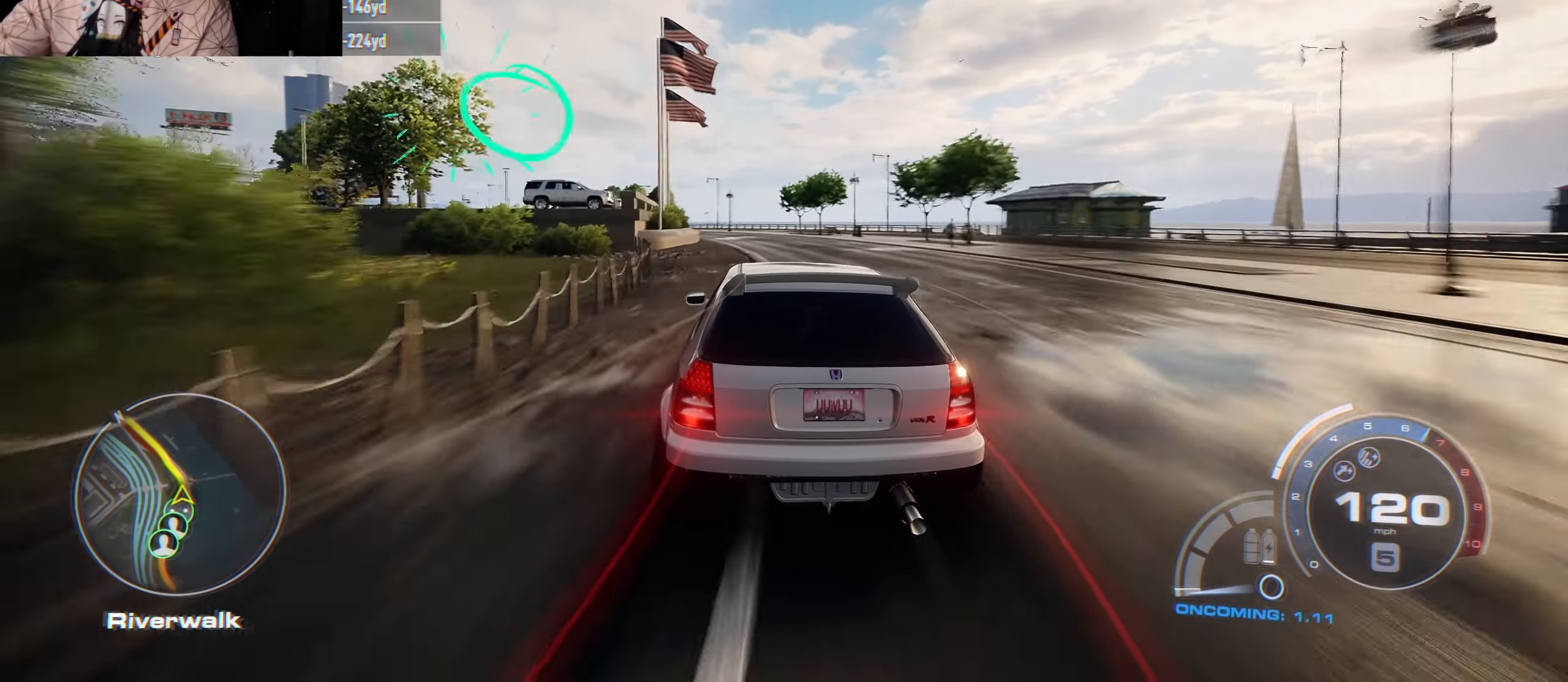
{"buttons": ["R2"], "left_stick": "left", "right_stick": "center", "events": [[66, "left_stick", "center"], [316, "left_stick", "left"]]}
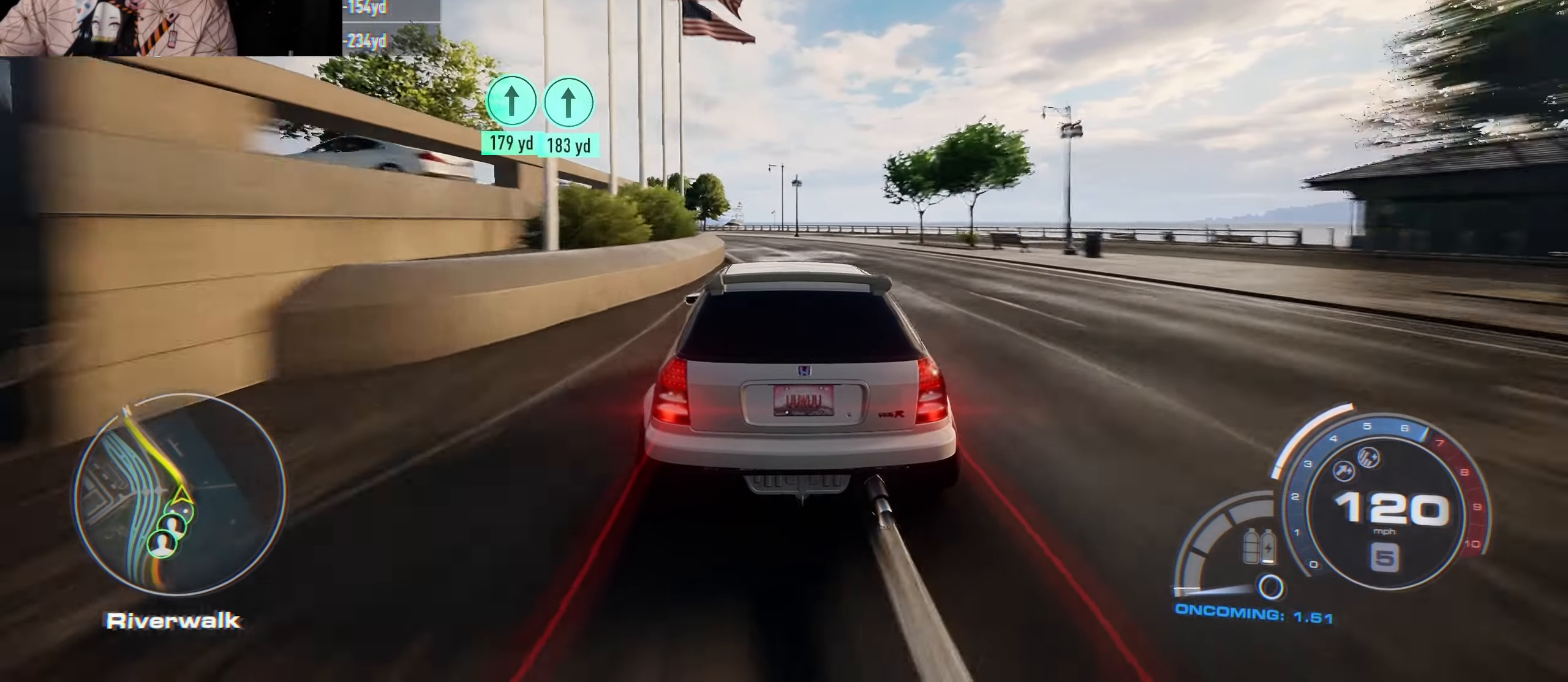
{"buttons": ["R2"], "left_stick": "up-left", "right_stick": "center", "events": [[266, "left_stick", "center"], [316, "left_stick", "left"], [416, "left_stick", "up-left"]]}
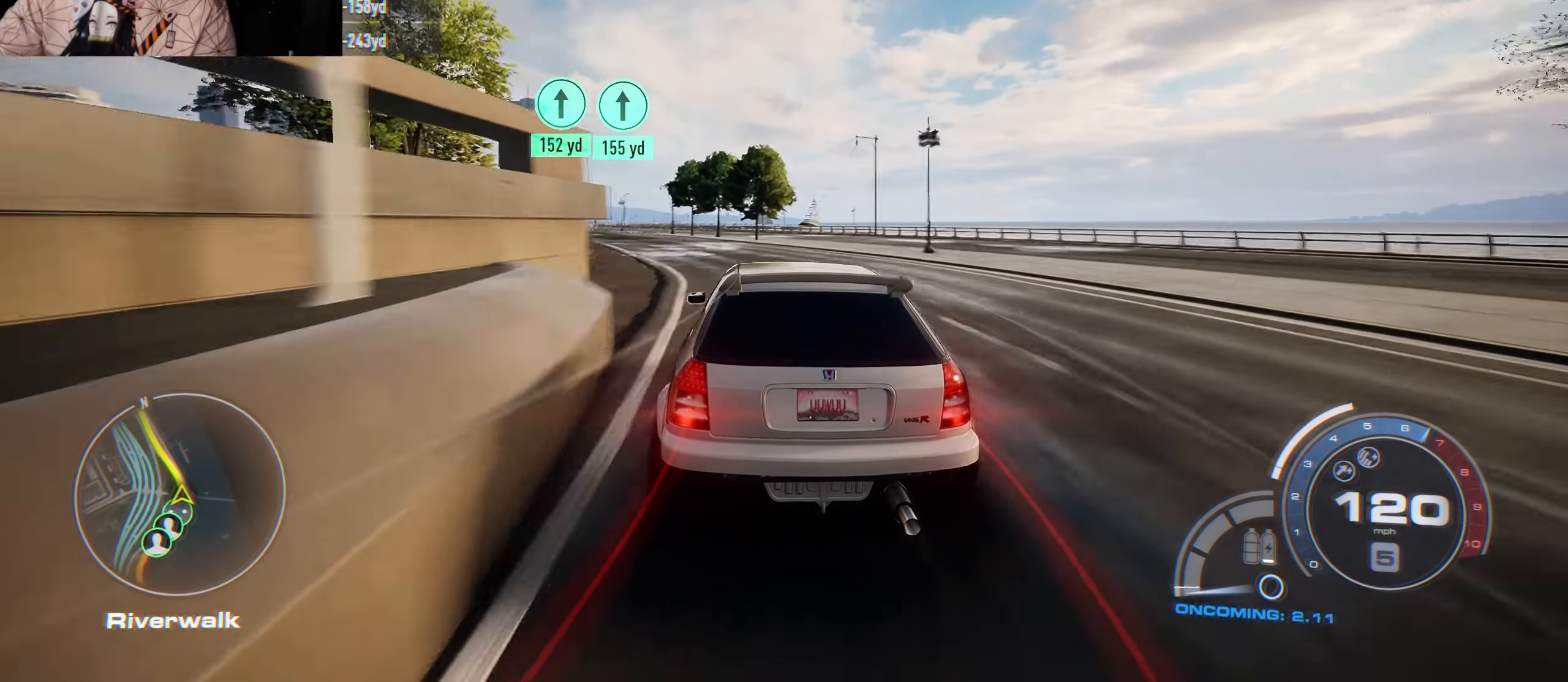
{"buttons": ["R2"], "left_stick": "up-left", "right_stick": "center", "events": []}
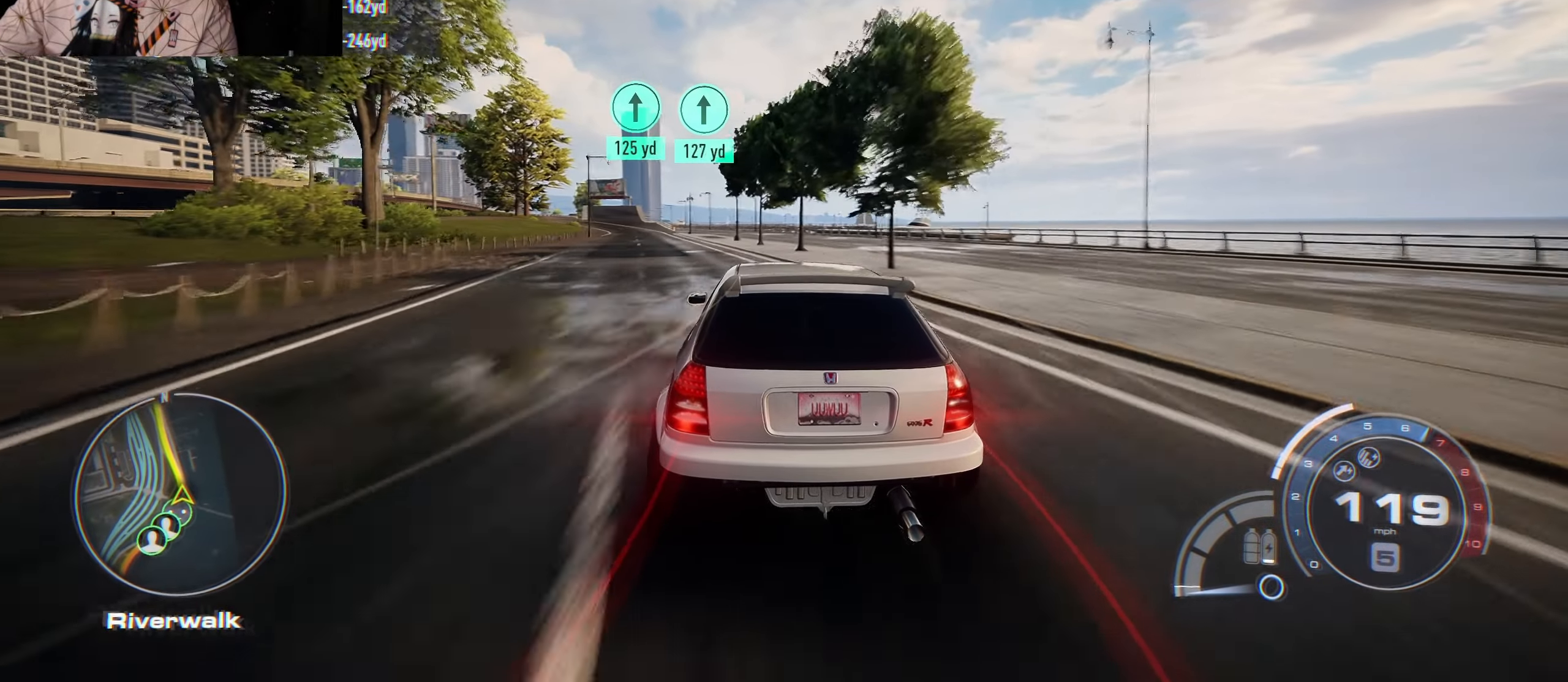
{"buttons": ["R2"], "left_stick": "up-left", "right_stick": "center", "events": [[16, "left_stick", "center"], [183, "A", "down"], [483, "left_stick", "up-left"], [500, "A", "up"]]}
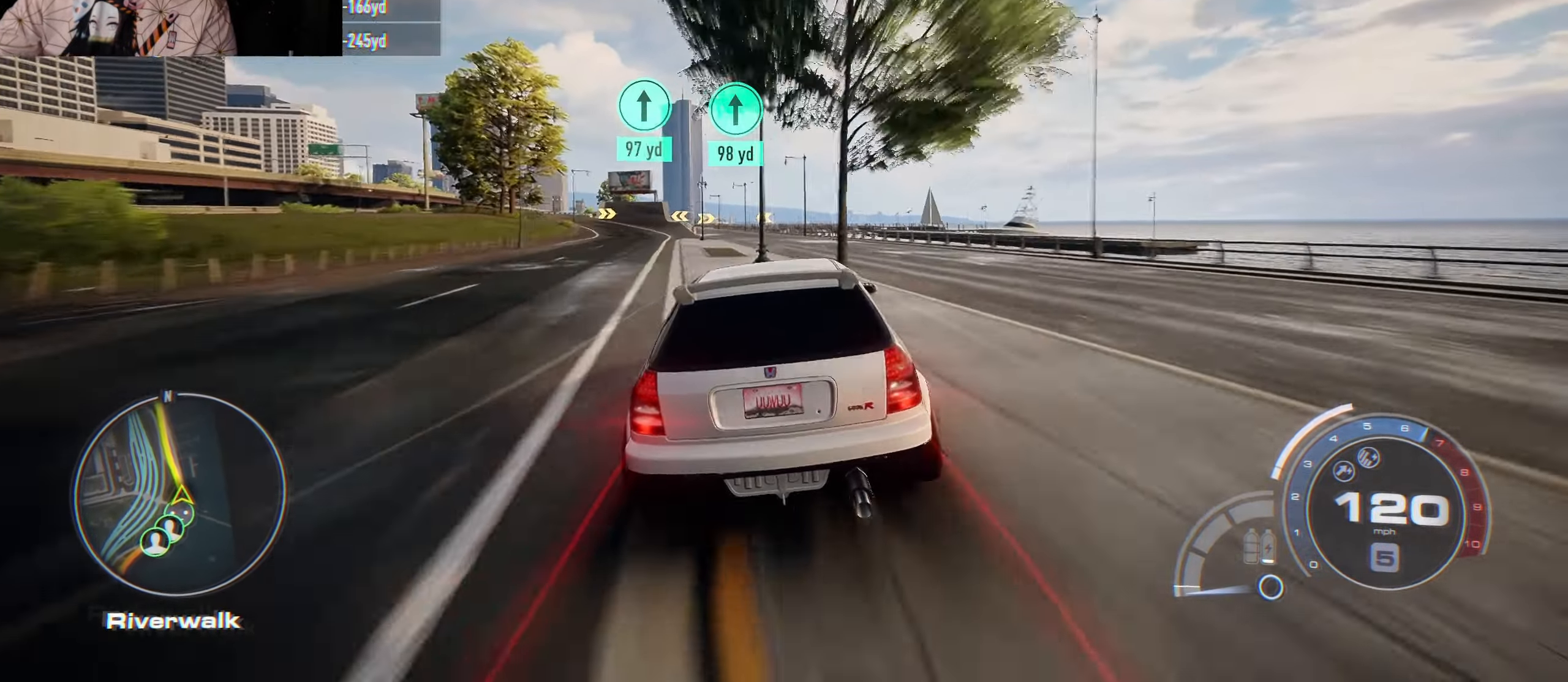
{"buttons": ["R2"], "left_stick": "left", "right_stick": "center", "events": [[116, "left_stick", "center"], [216, "left_stick", "up-left"], [400, "left_stick", "center"], [483, "left_stick", "left"]]}
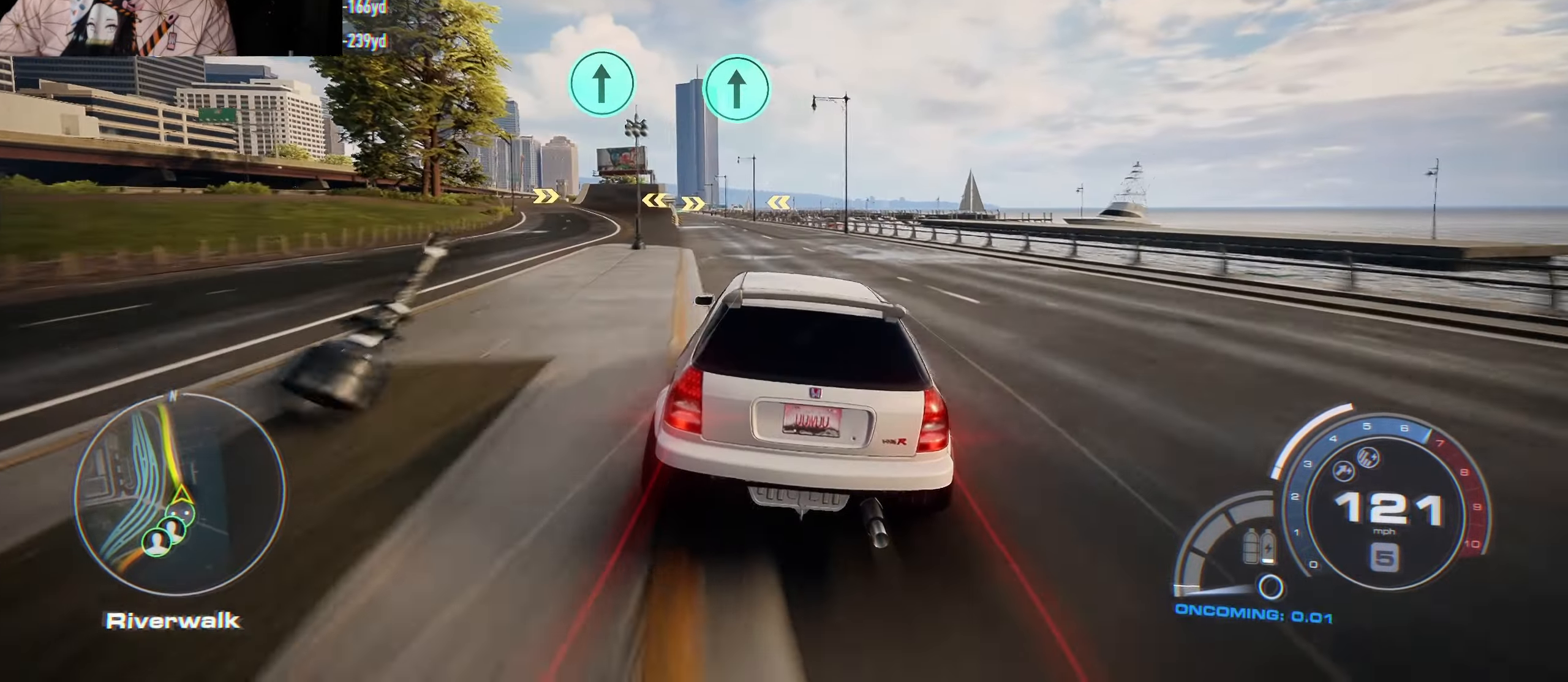
{"buttons": ["R2"], "left_stick": "center", "right_stick": "center", "events": [[183, "left_stick", "center"], [250, "left_stick", "left"], [416, "left_stick", "center"]]}
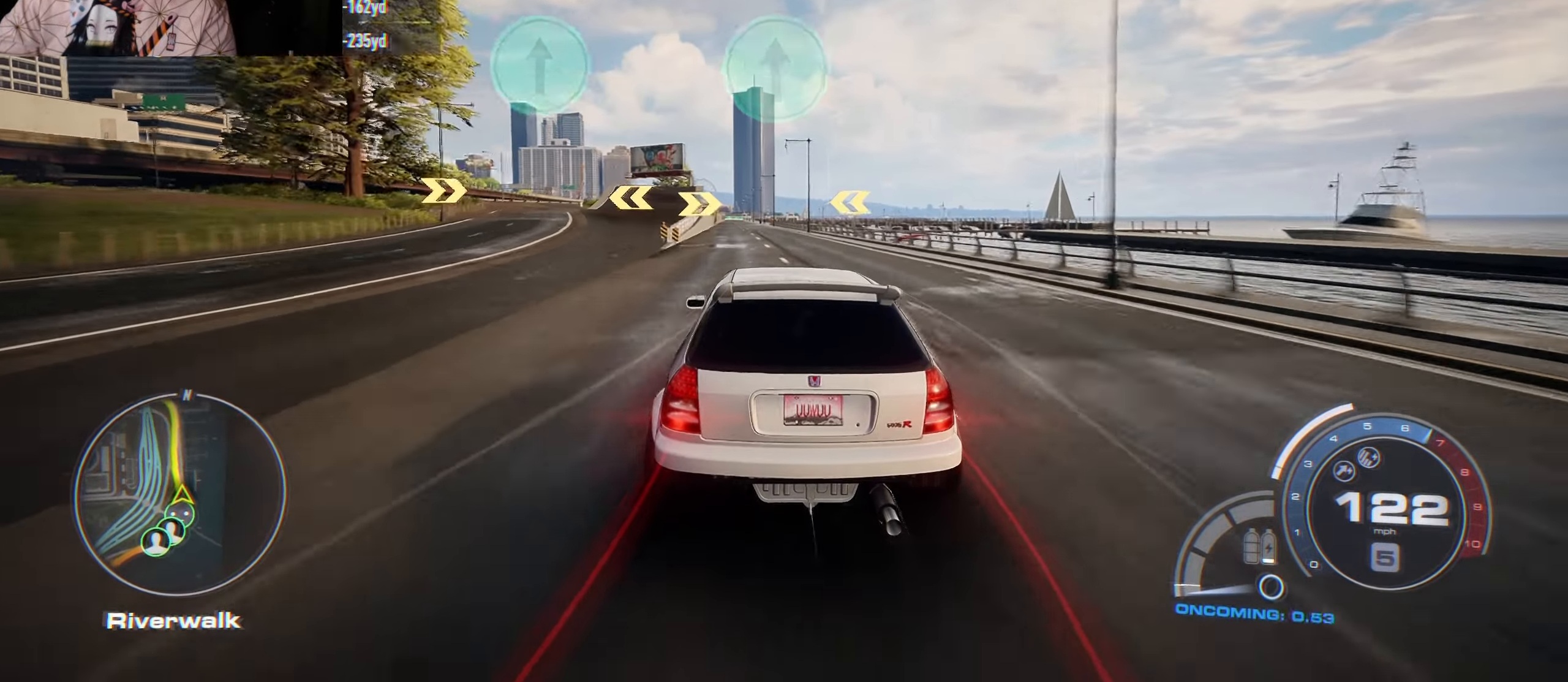
{"buttons": ["R2"], "left_stick": "center", "right_stick": "down", "events": [[283, "right_stick", "down"]]}
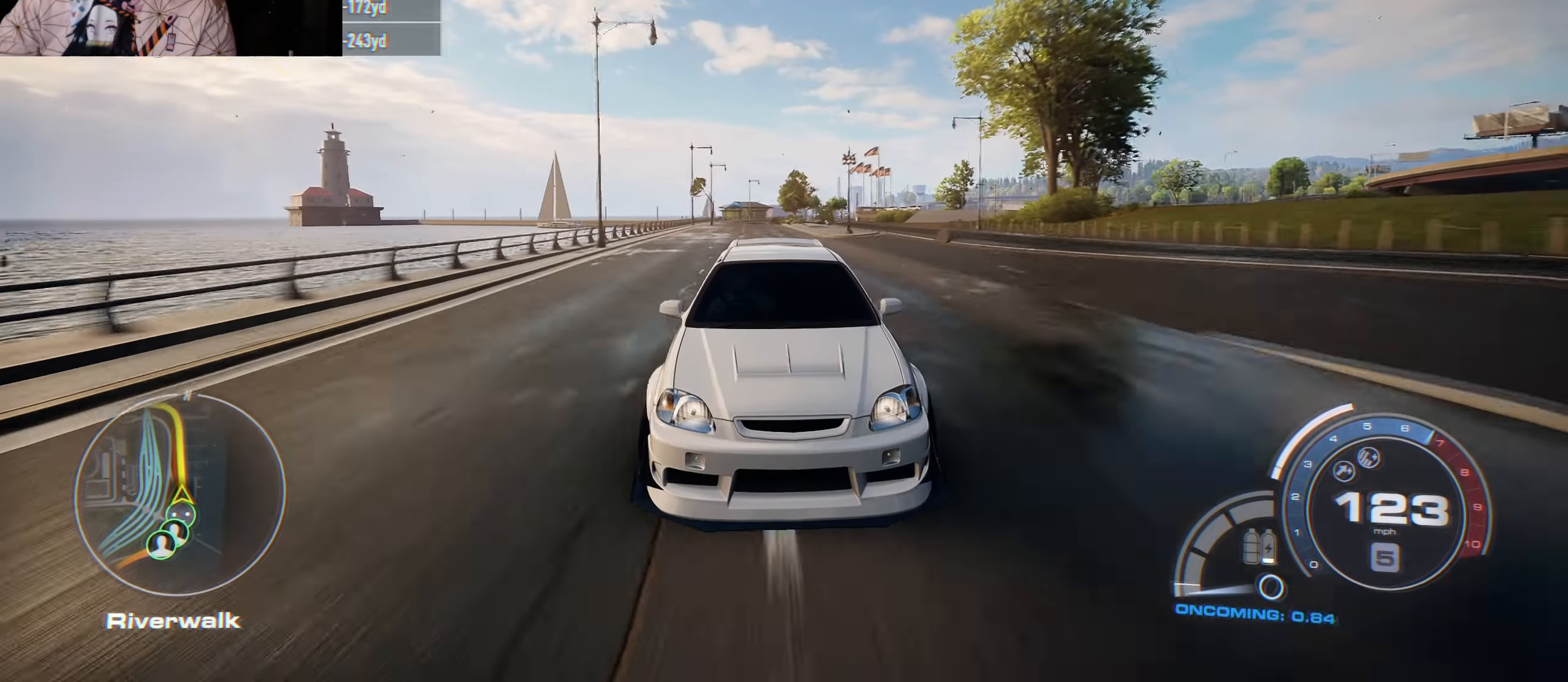
{"buttons": ["R2"], "left_stick": "center", "right_stick": "down", "events": [[200, "left_stick", "left"], [250, "left_stick", "up-left"], [383, "left_stick", "center"]]}
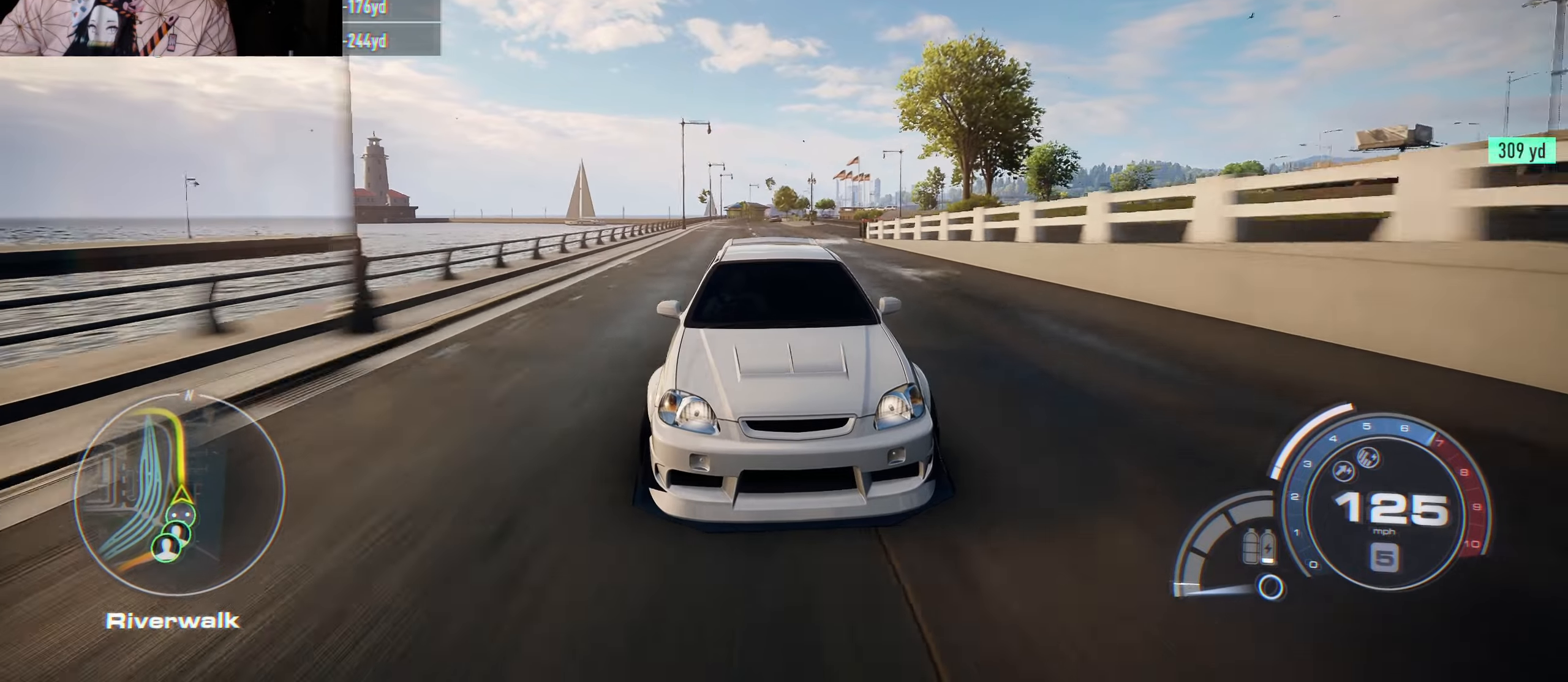
{"buttons": ["R2"], "left_stick": "up-left", "right_stick": "center", "events": [[383, "left_stick", "up-left"], [383, "right_stick", "center"]]}
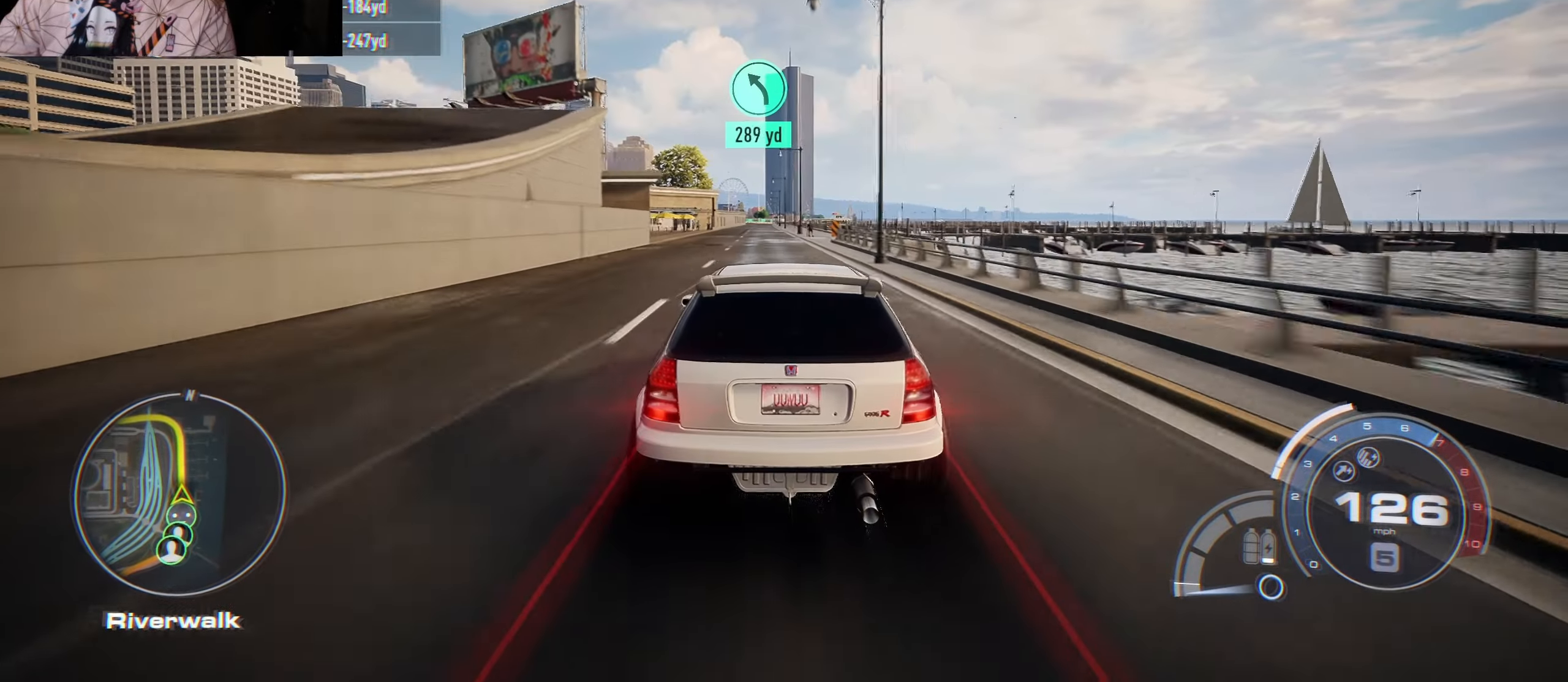
{"buttons": ["R2"], "left_stick": "center", "right_stick": "center", "events": [[33, "left_stick", "center"]]}
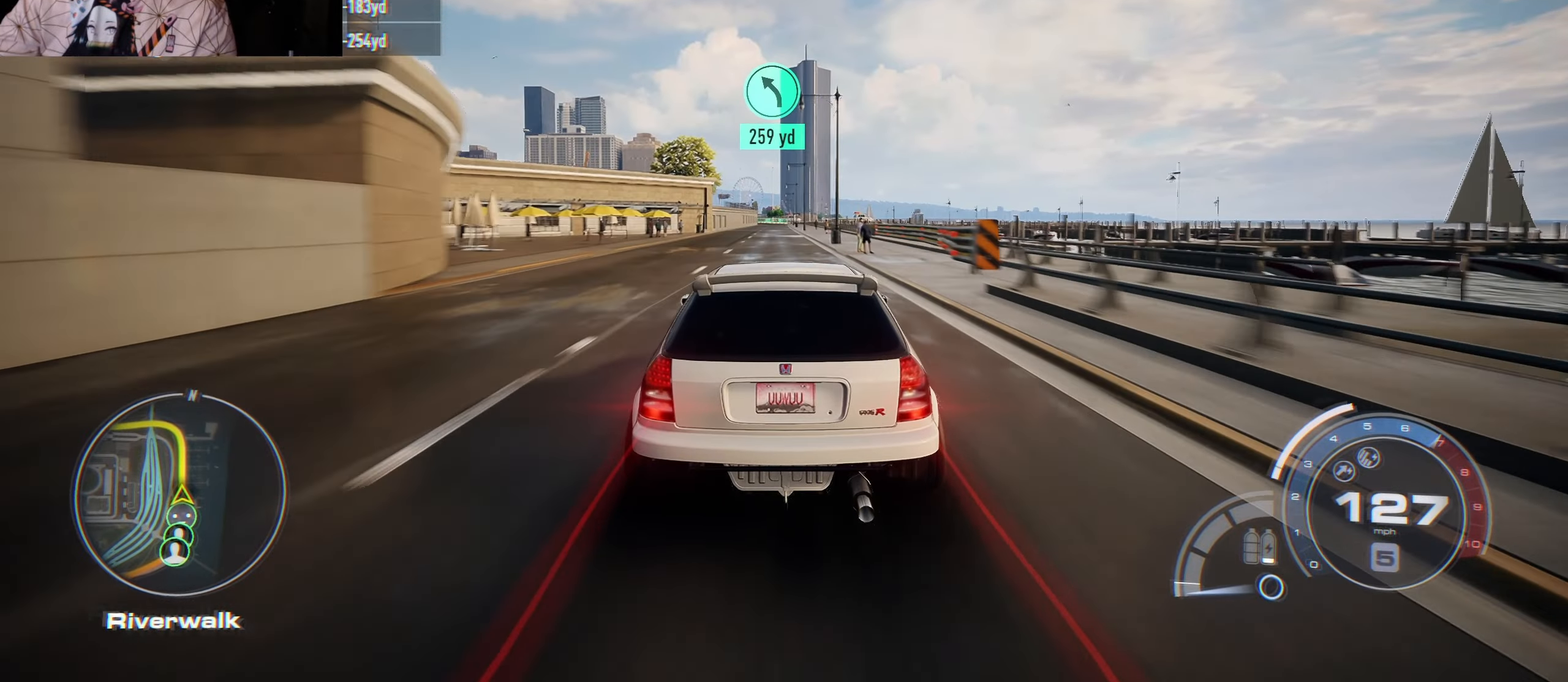
{"buttons": ["R2"], "left_stick": "center", "right_stick": "center", "events": []}
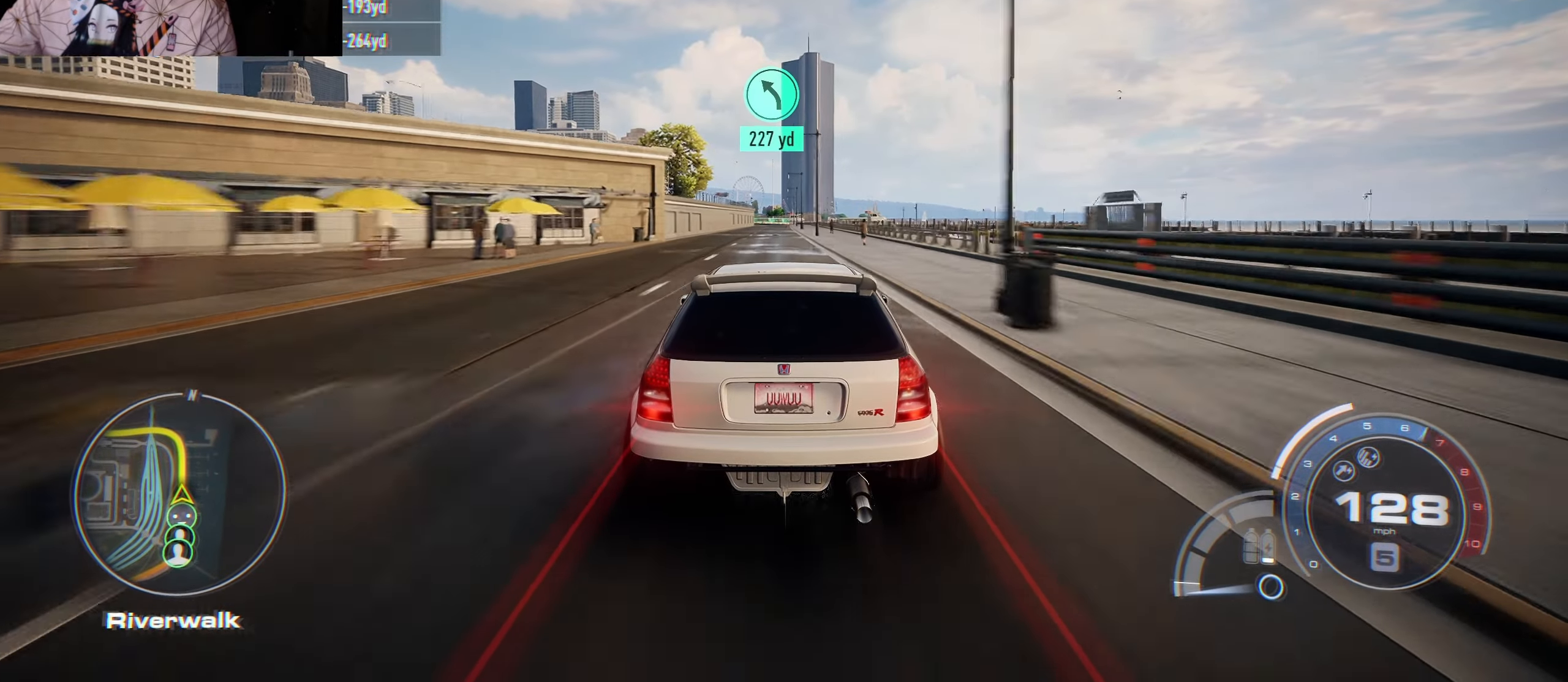
{"buttons": ["R2"], "left_stick": "center", "right_stick": "center", "events": []}
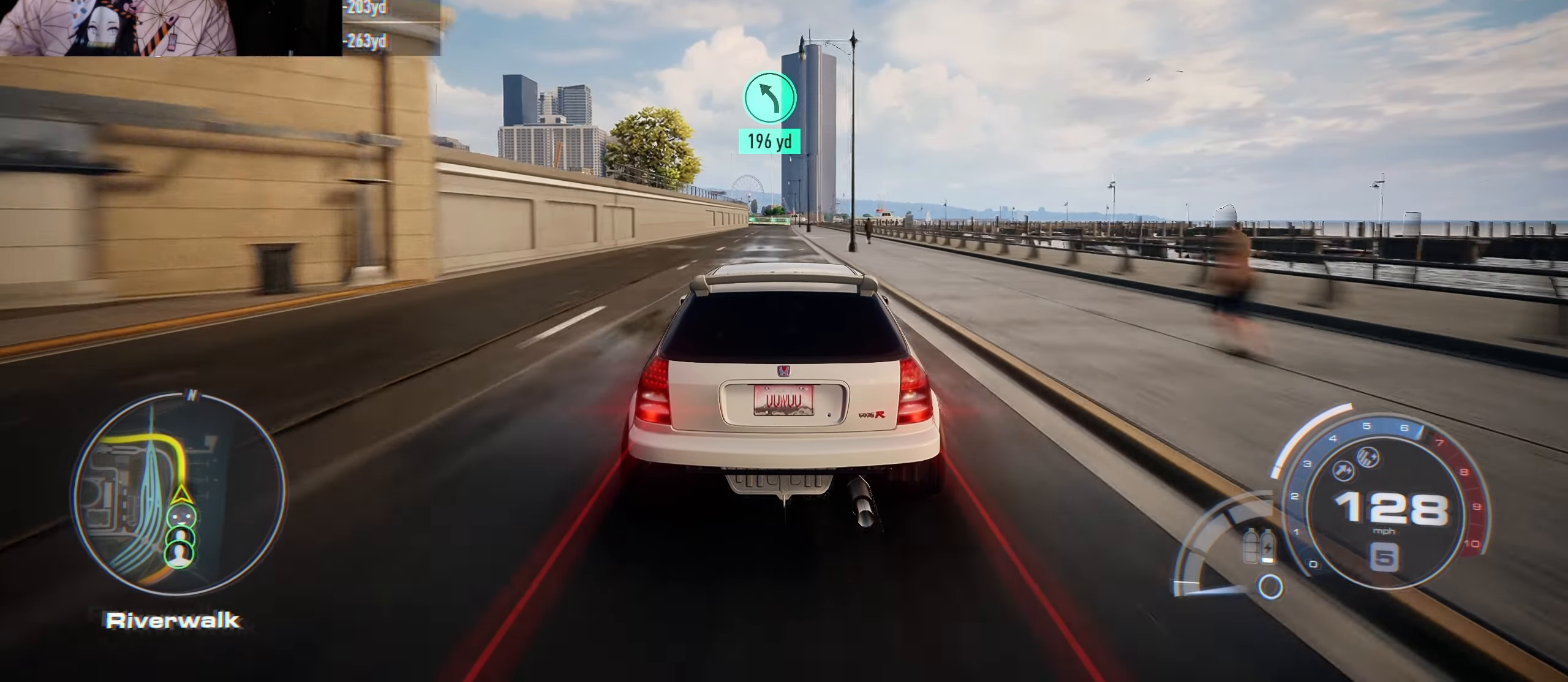
{"buttons": ["R2"], "left_stick": "center", "right_stick": "center", "events": [[283, "left_stick", "right"], [467, "left_stick", "center"]]}
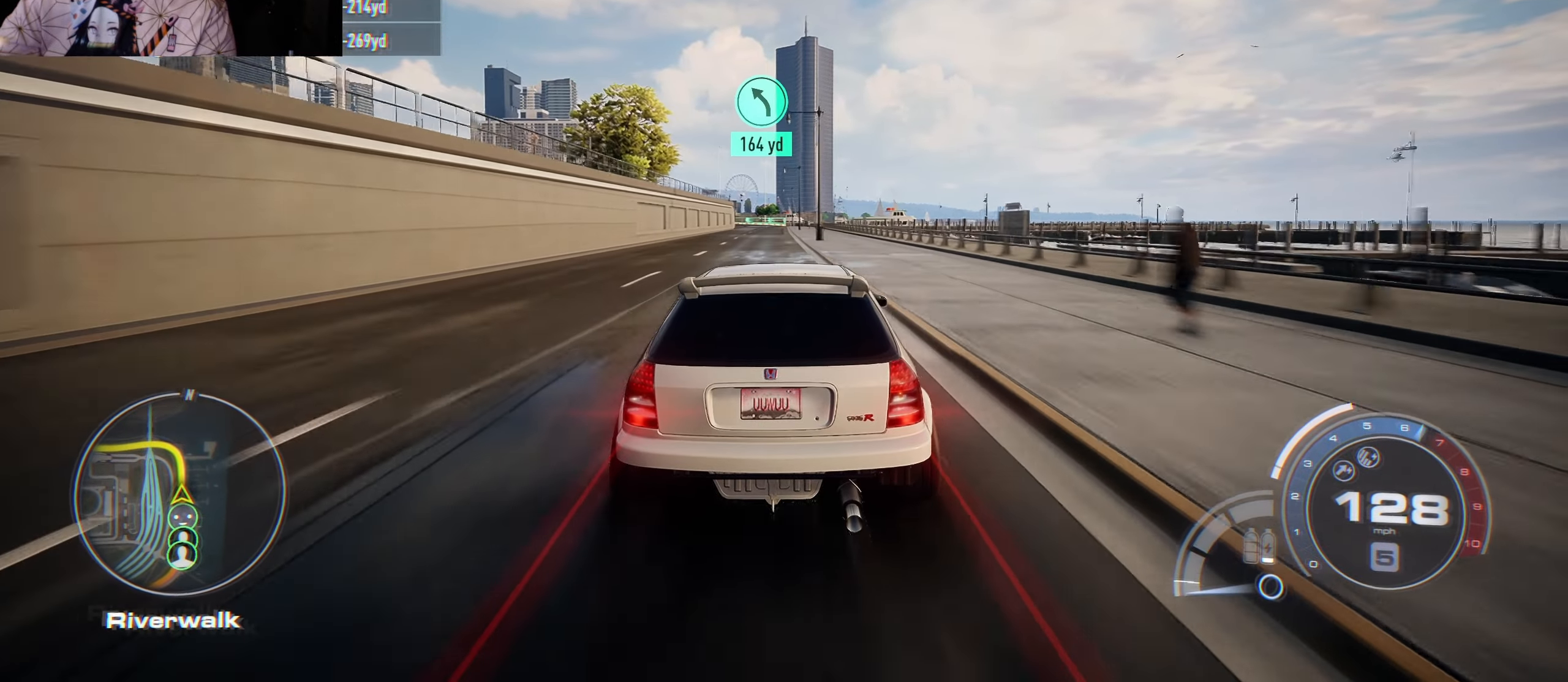
{"buttons": ["R2"], "left_stick": "center", "right_stick": "center", "events": [[250, "left_stick", "up-left"], [417, "left_stick", "center"]]}
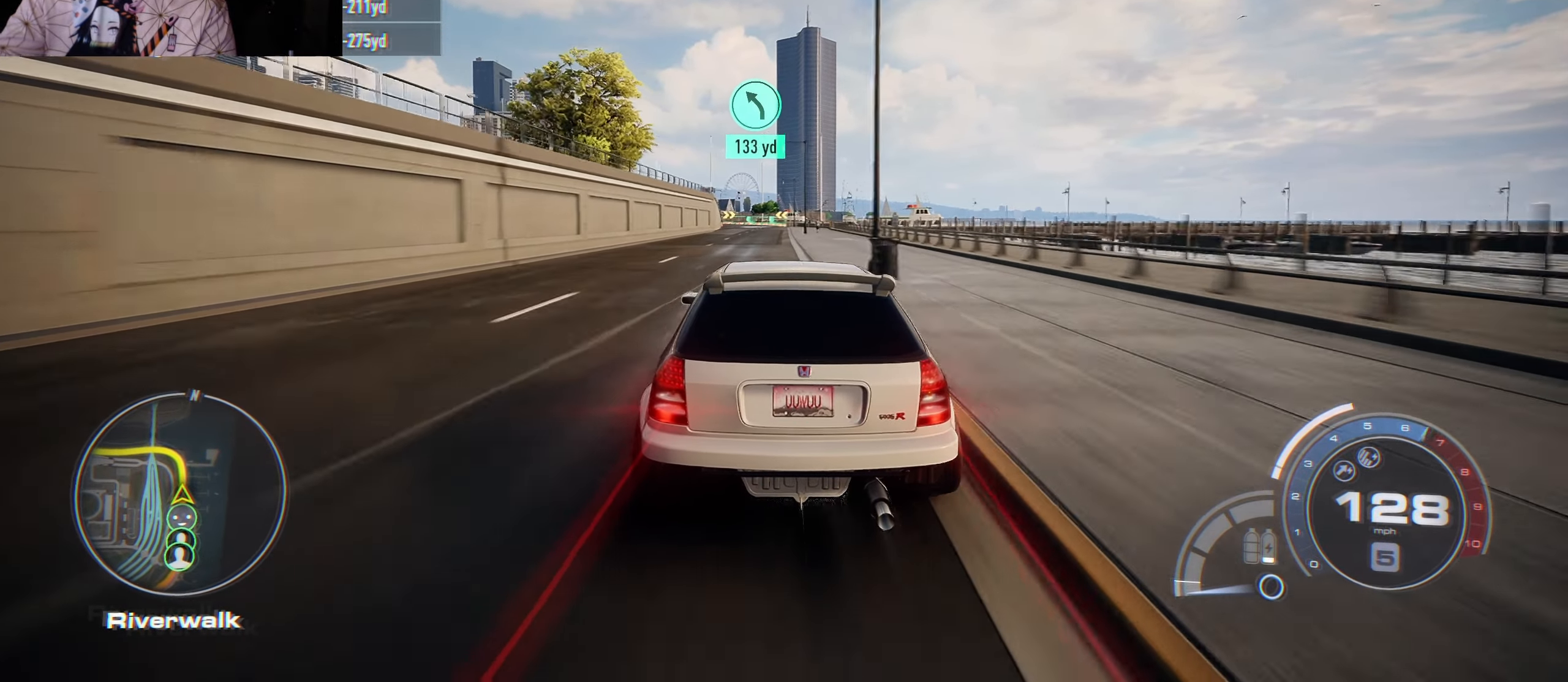
{"buttons": ["R2"], "left_stick": "up-left", "right_stick": "center", "events": [[283, "left_stick", "right"], [450, "left_stick", "left"], [500, "left_stick", "up-left"]]}
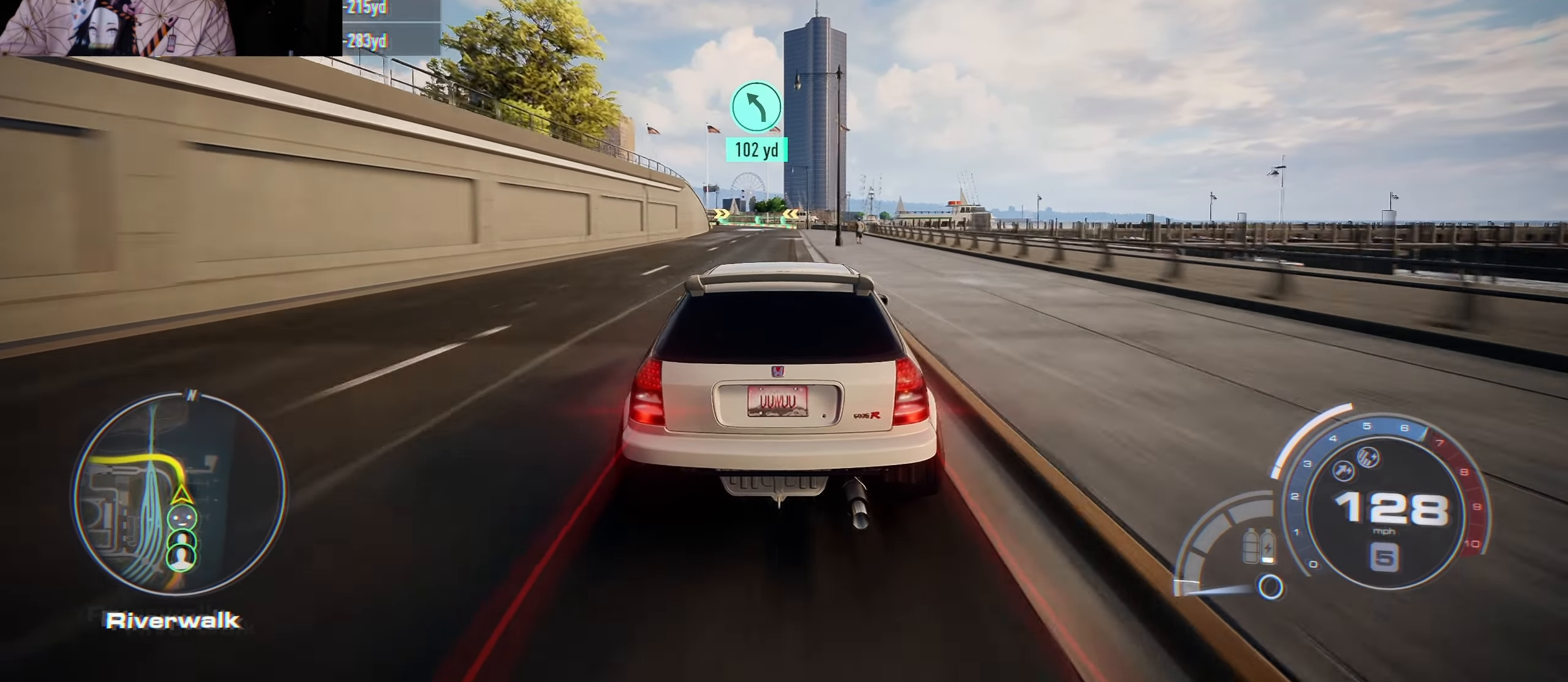
{"buttons": ["R2"], "left_stick": "center", "right_stick": "center", "events": [[150, "left_stick", "center"]]}
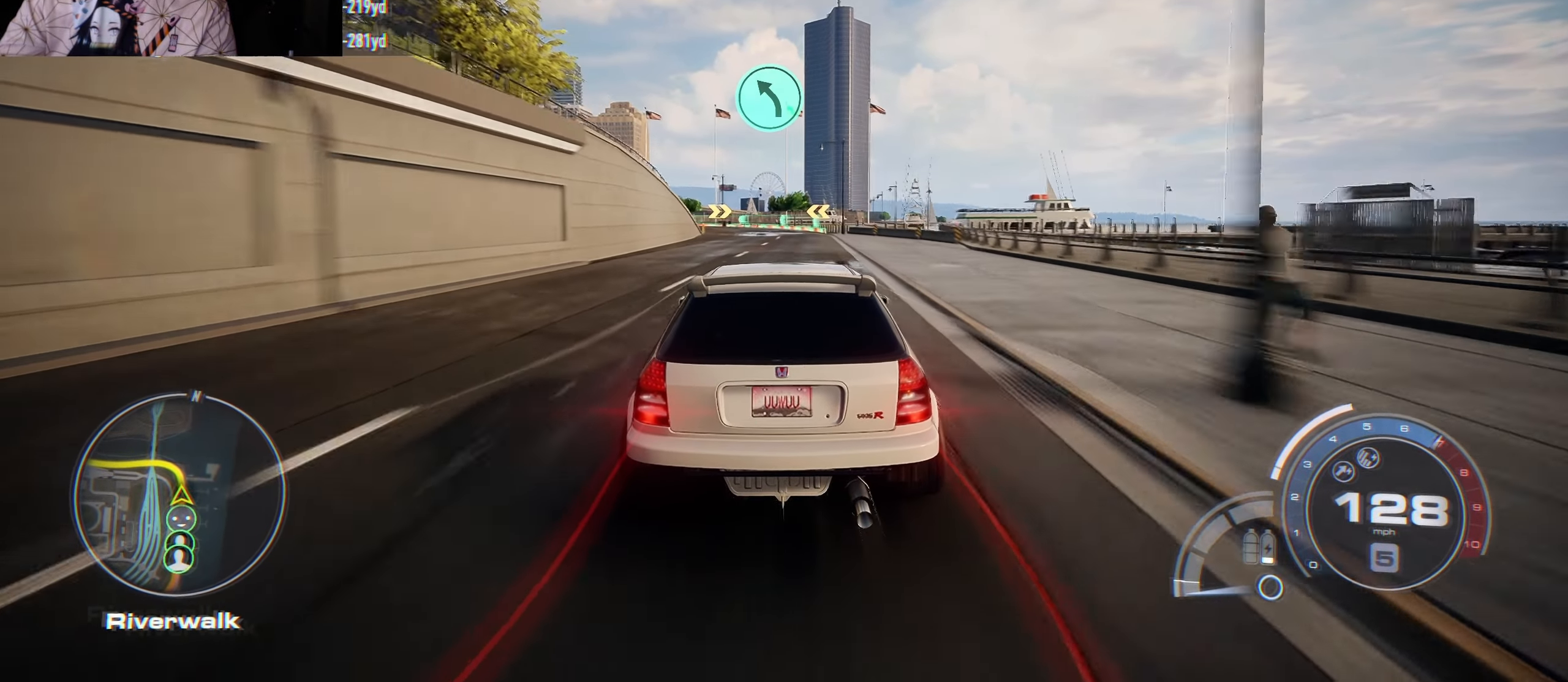
{"buttons": ["R2", "L3"], "left_stick": "left", "right_stick": "center", "events": [[217, "left_stick", "left"], [283, "L3", "down"]]}
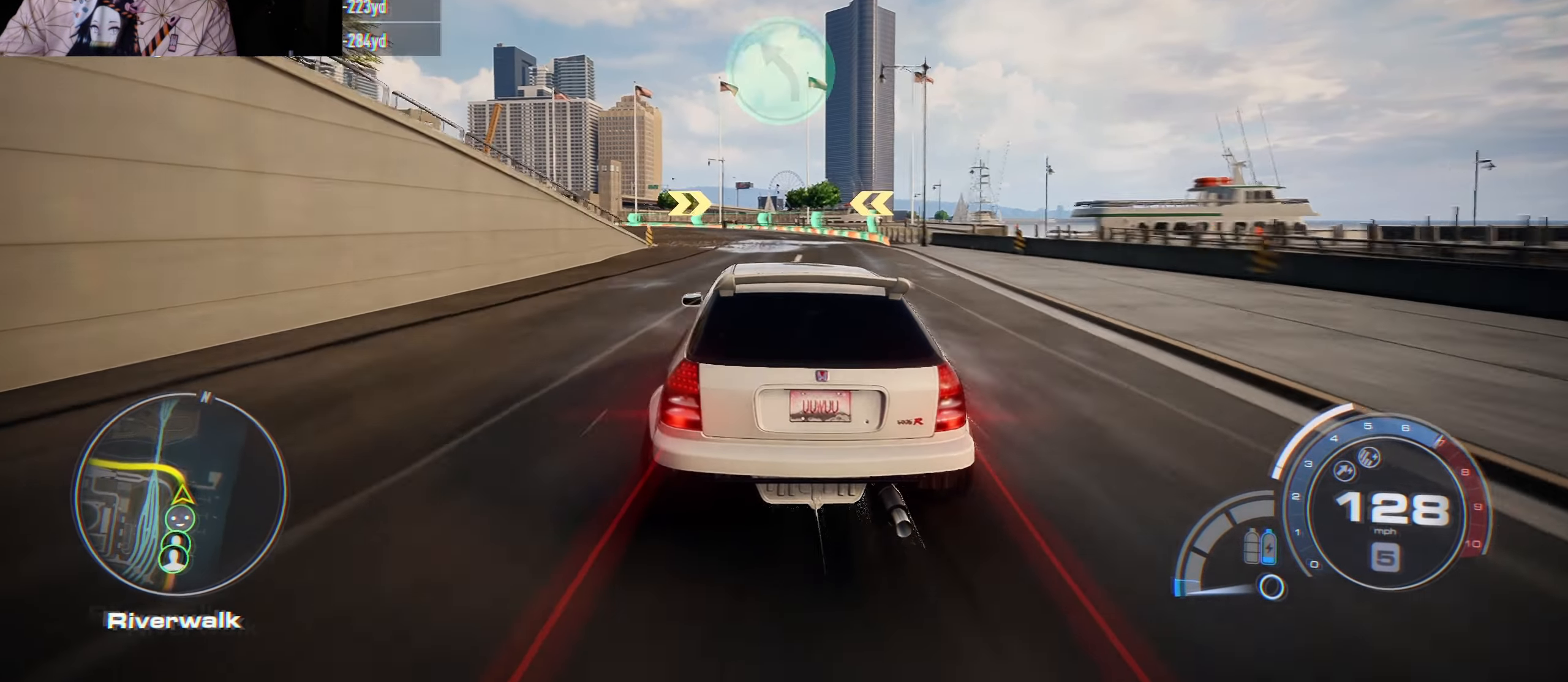
{"buttons": ["R2"], "left_stick": "left", "right_stick": "center", "events": [[33, "L3", "up"]]}
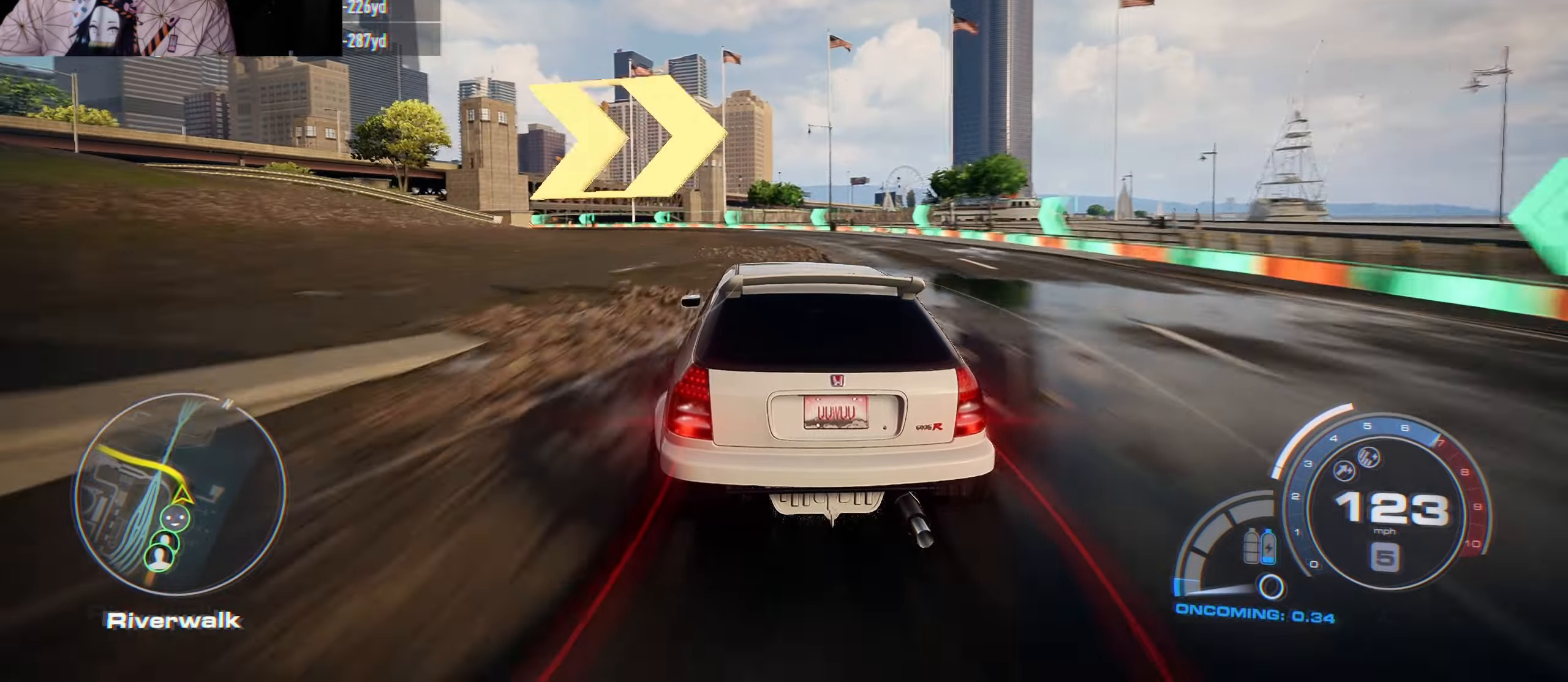
{"buttons": ["R2"], "left_stick": "left", "right_stick": "center", "events": [[317, "X", "down"], [417, "X", "up"]]}
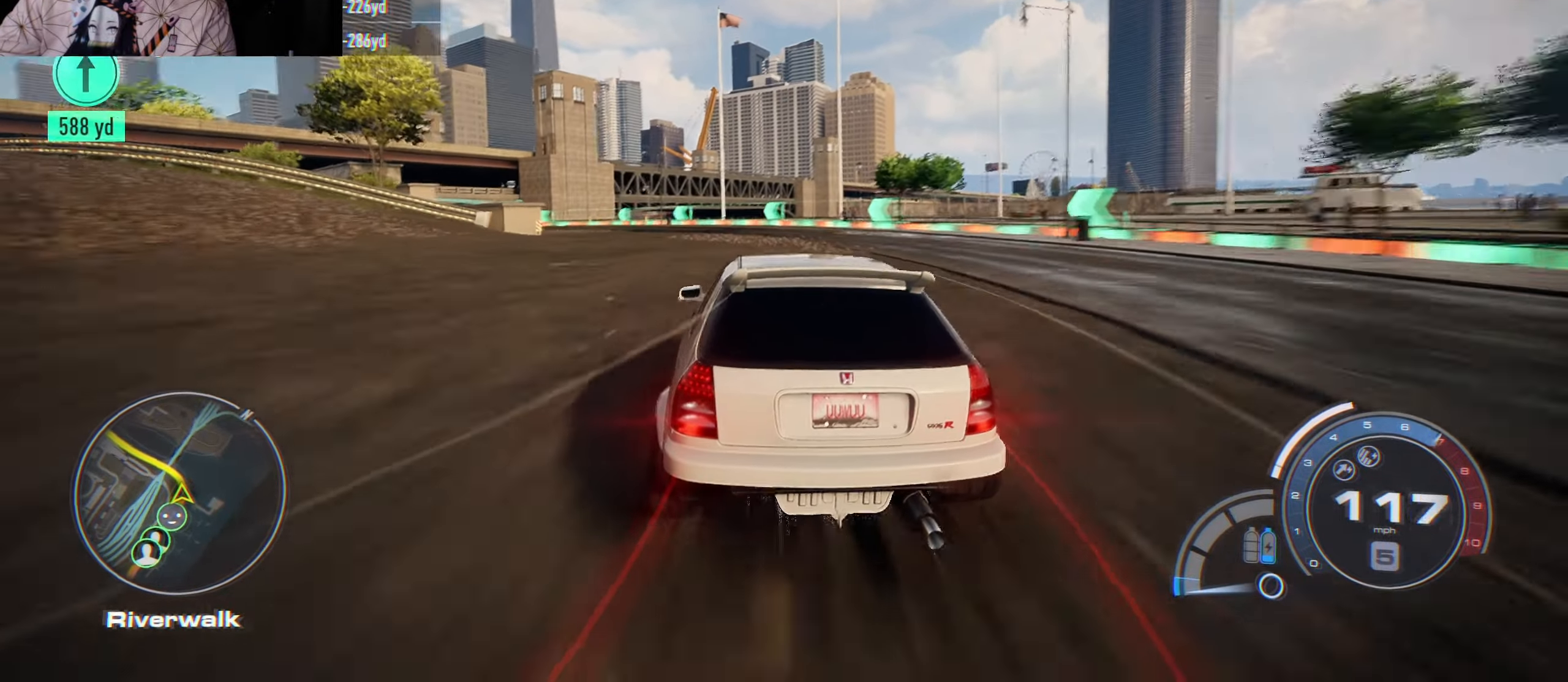
{"buttons": ["R2"], "left_stick": "center", "right_stick": "center", "events": [[434, "left_stick", "center"]]}
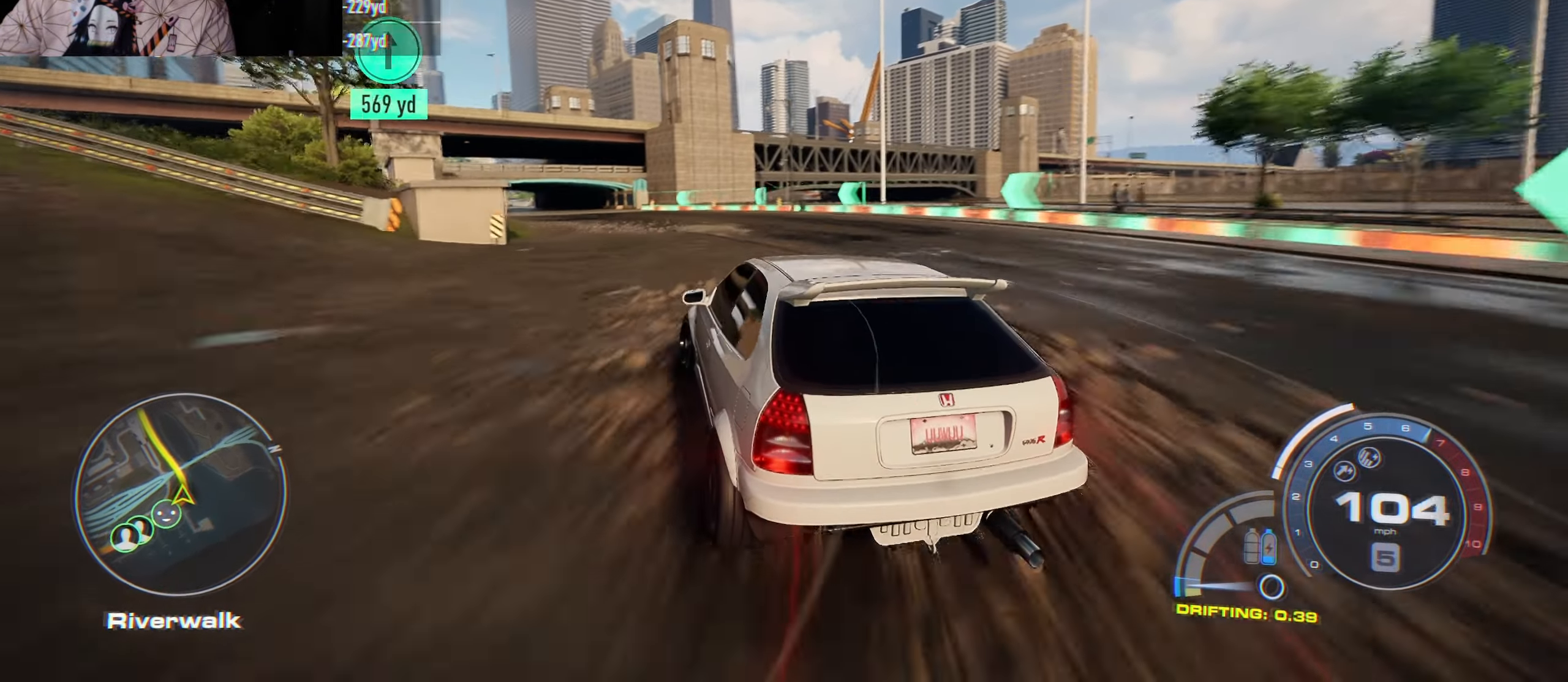
{"buttons": ["R2"], "left_stick": "center", "right_stick": "center", "events": [[84, "left_stick", "left"], [217, "left_stick", "right"], [334, "left_stick", "center"]]}
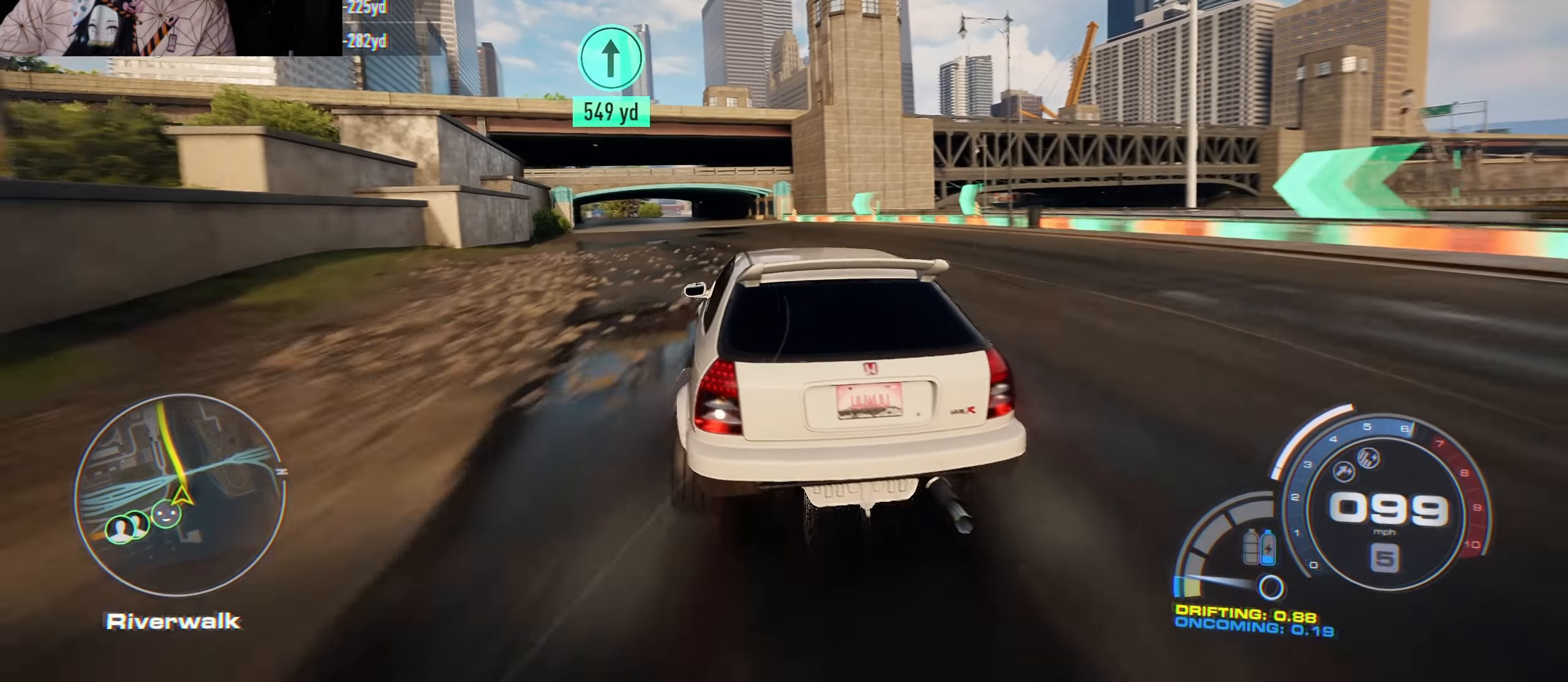
{"buttons": ["A", "R2"], "left_stick": "up-left", "right_stick": "center", "events": [[50, "left_stick", "up-left"], [384, "A", "down"], [384, "left_stick", "center"], [500, "left_stick", "up-left"]]}